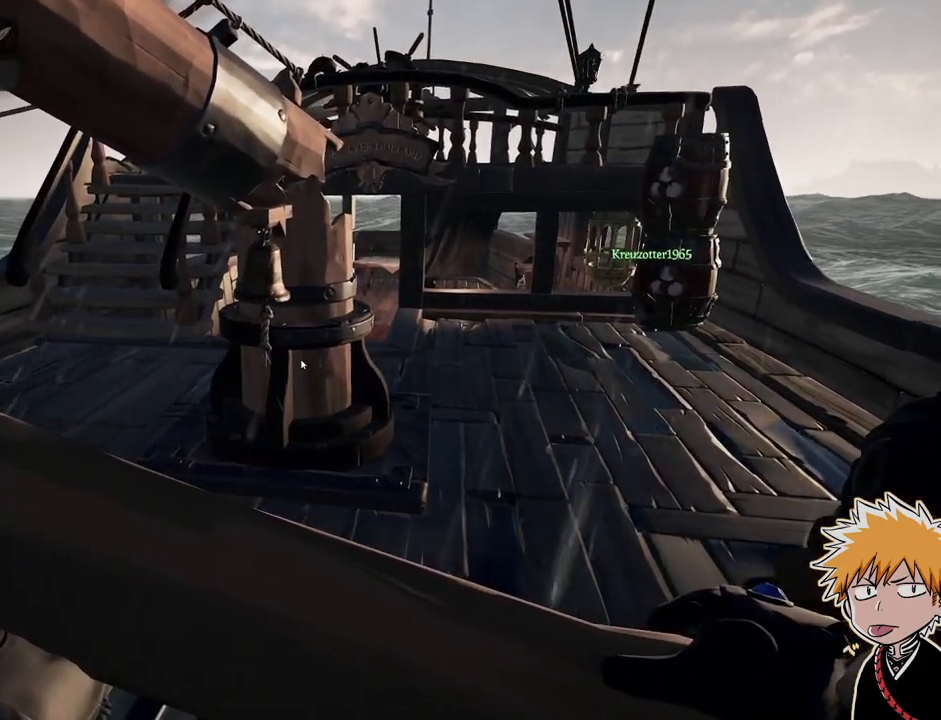
Gameplay with keyboard and mouse; each line is a JSON object with the keys and mouse buttons held at the frame after it. "events" lists presses ("down") and releases ("up") of "1", "2", "3", "a", "ctrl", "d", "e", "f", "q", "r", "s", "shift", "space", "tab", "w", "mouse_left", "mouse_wheel", "mouse_right", "mouse_mb4" and "mouse_mb5" between this image and that frame as [ms after this image, input, new state], when the widget could be followed in between. "mouse_left", "mouse_wheel", "mouse_right", "mouse_mb4", "mouse_mb5" = the "left", "wheel", "right", "mb4", "mb5" buttons of the "mouse" list. No other keys are recorded. "wheel" means that the mouse wheel is clicked or scrolled. Mouse movement is not recorded.
{"keys": [], "mouse": [], "events": []}
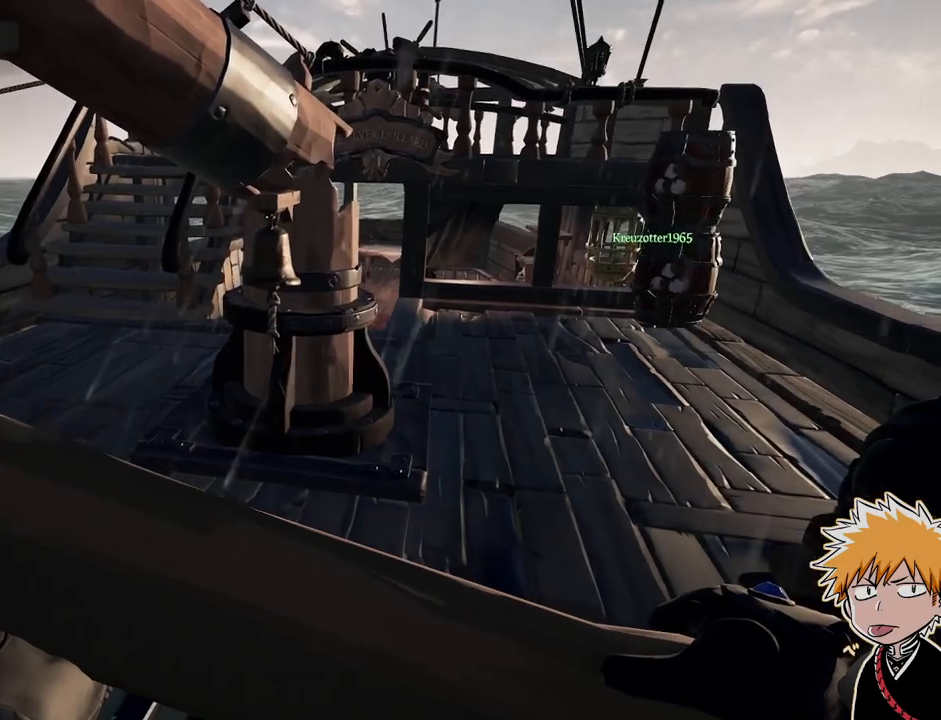
{"keys": [], "mouse": [], "events": []}
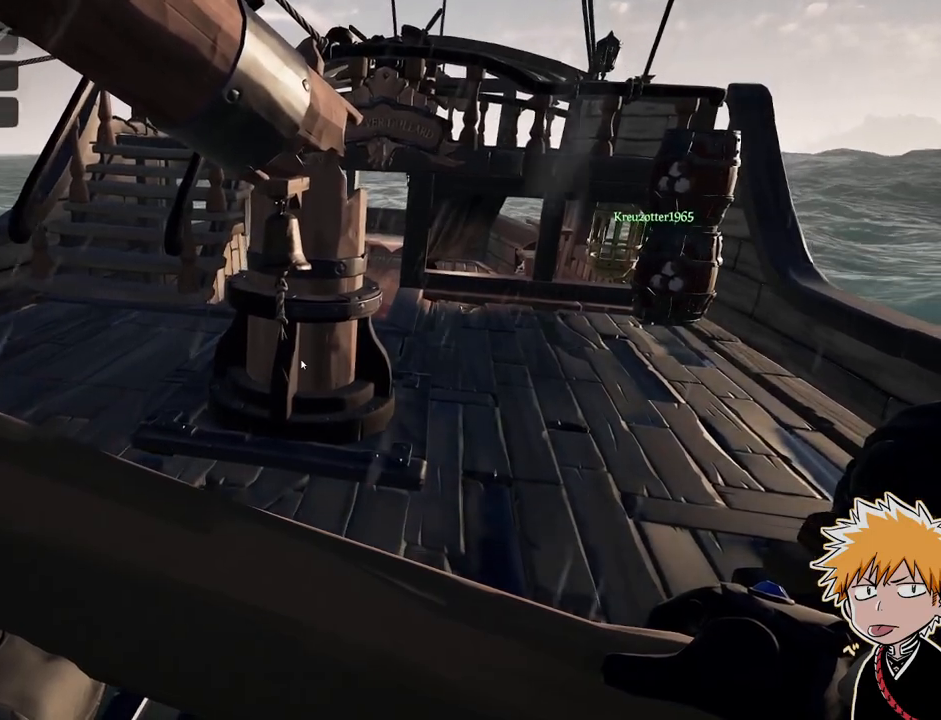
{"keys": [], "mouse": [], "events": []}
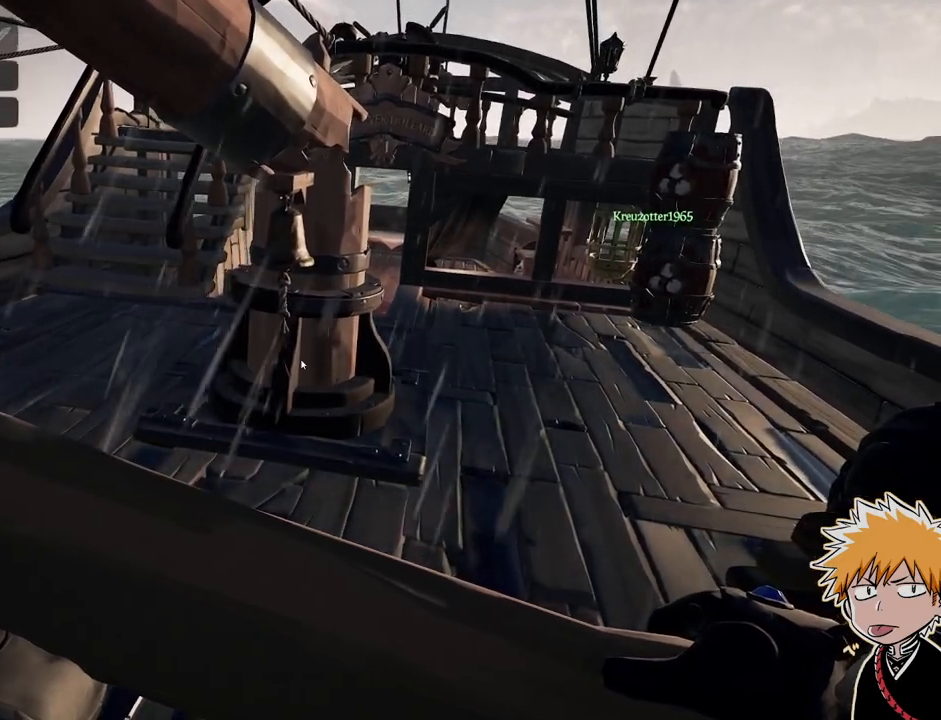
{"keys": [], "mouse": [], "events": [[50, "e", "down"], [133, "e", "up"]]}
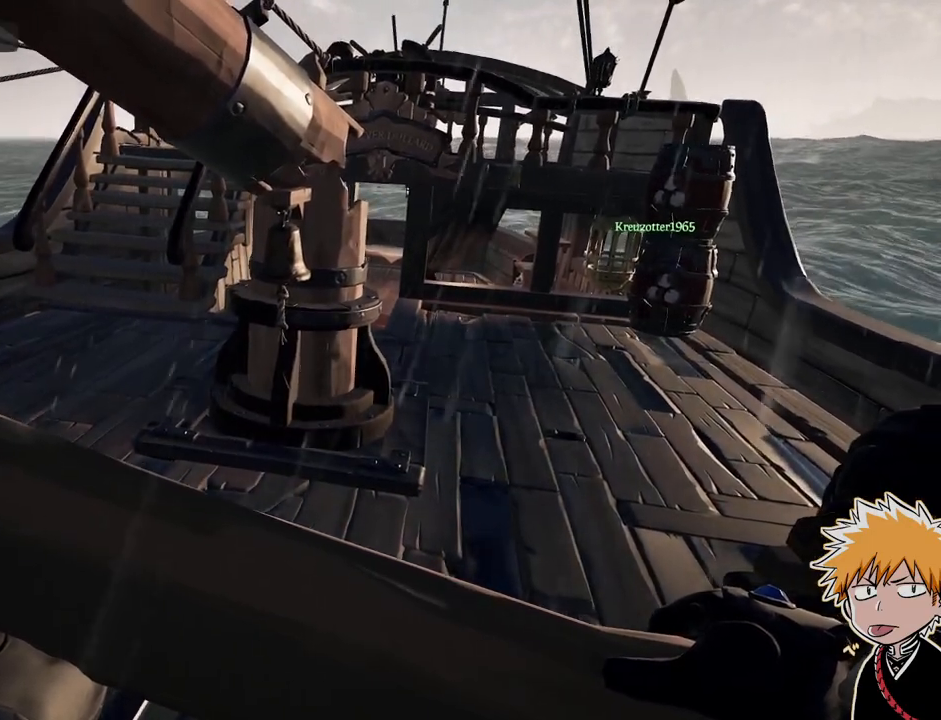
{"keys": [], "mouse": [], "events": []}
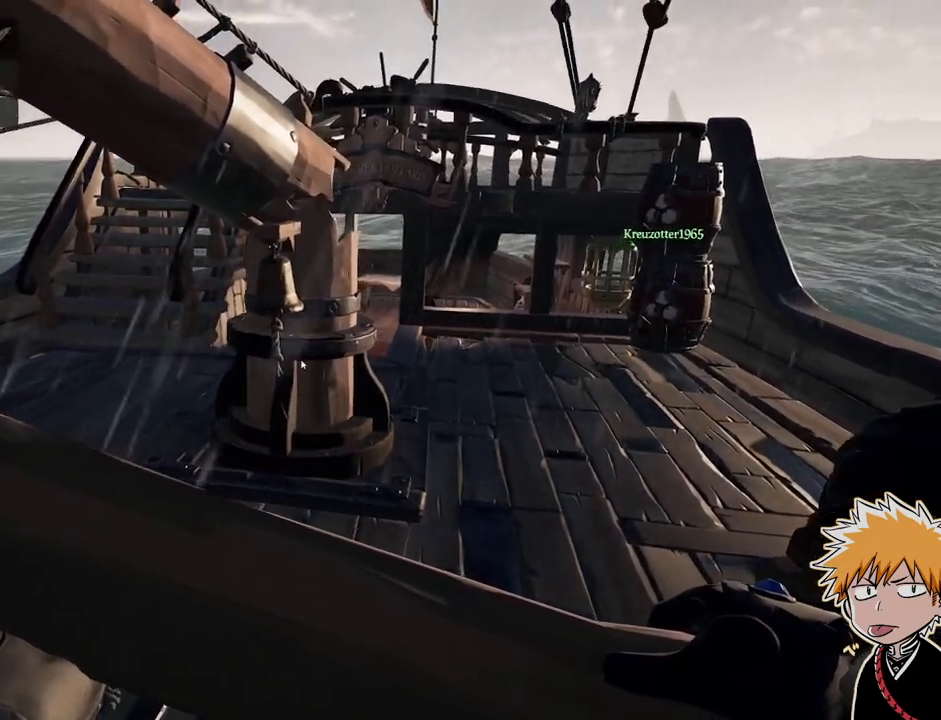
{"keys": [], "mouse": [], "events": [[17, "f", "down"], [167, "f", "up"]]}
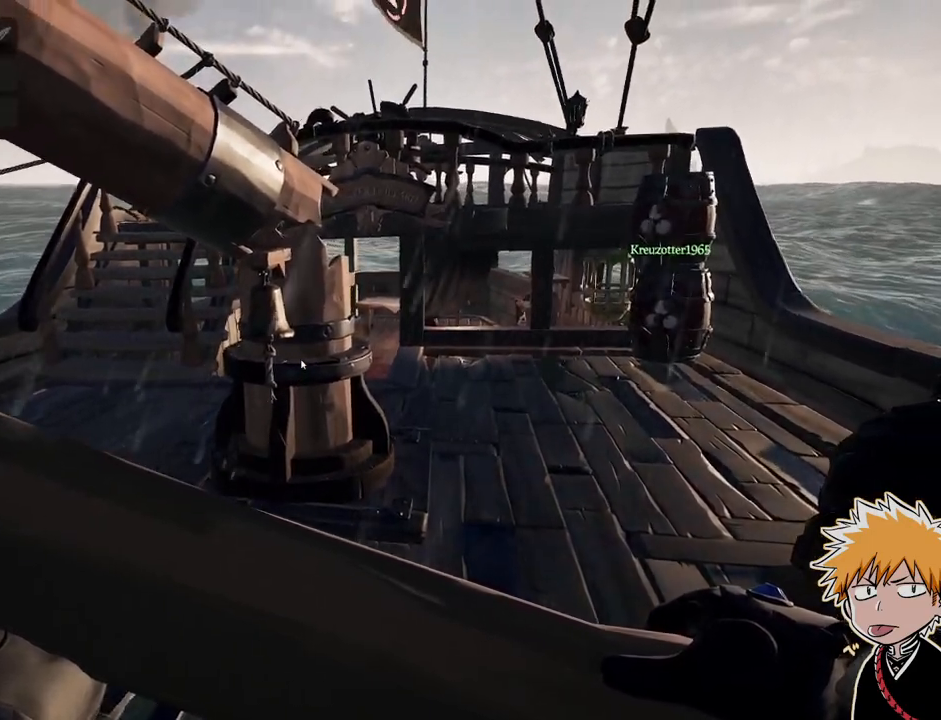
{"keys": [], "mouse": [], "events": []}
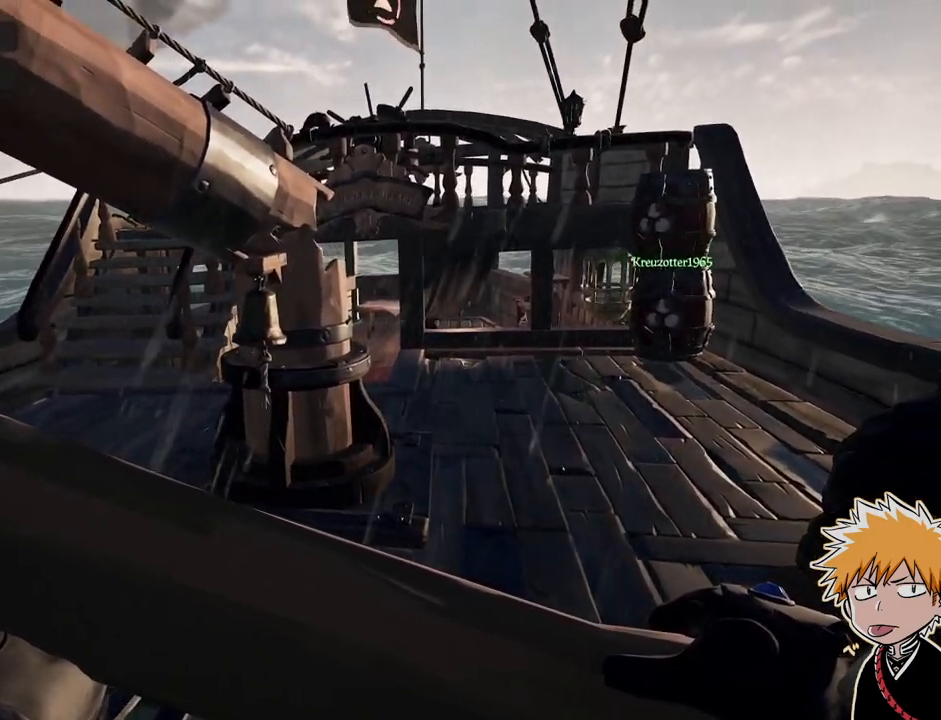
{"keys": ["w"], "mouse": [], "events": [[100, "2", "down"], [167, "2", "up"], [300, "w", "down"]]}
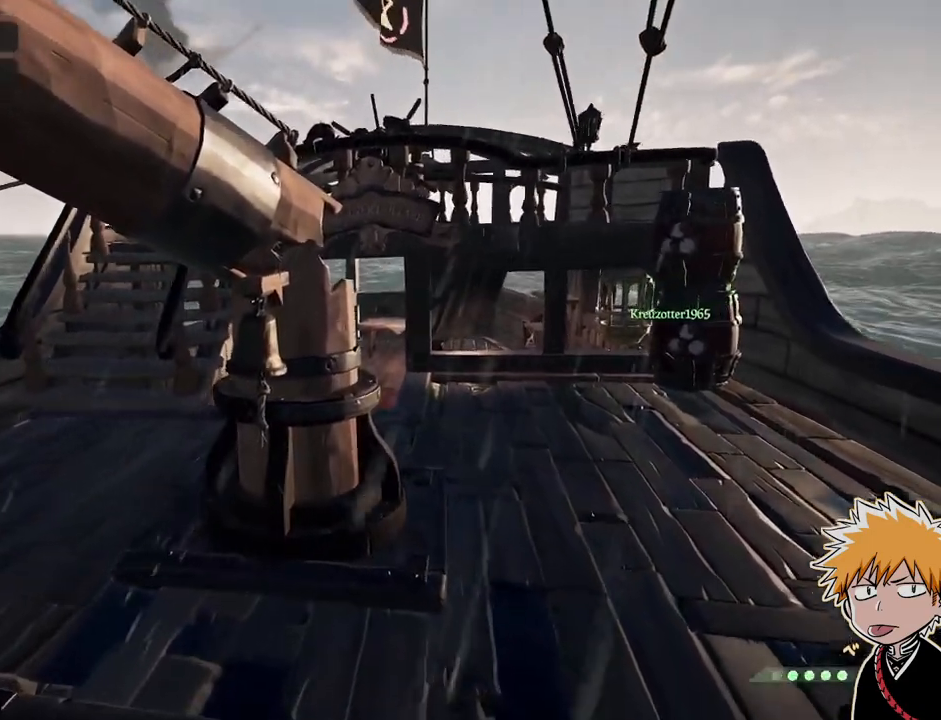
{"keys": ["w"], "mouse": [], "events": [[117, "1", "down"], [217, "1", "up"], [383, "shift", "down"], [500, "shift", "up"]]}
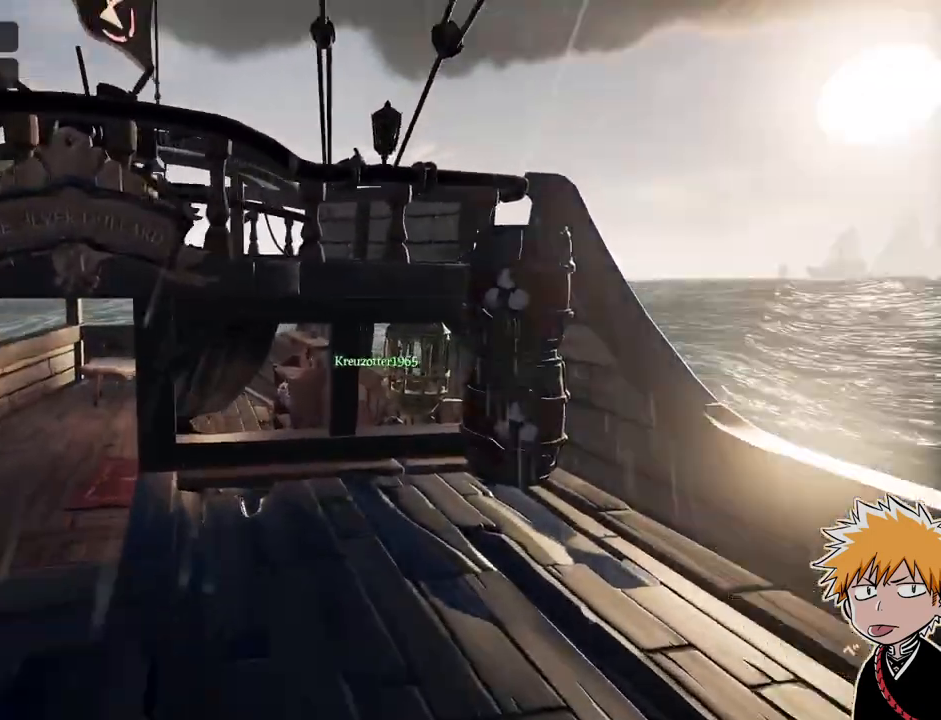
{"keys": ["shift", "w"], "mouse": [], "events": [[83, "mouse_right", "down"], [200, "mouse_right", "up"], [250, "shift", "down"]]}
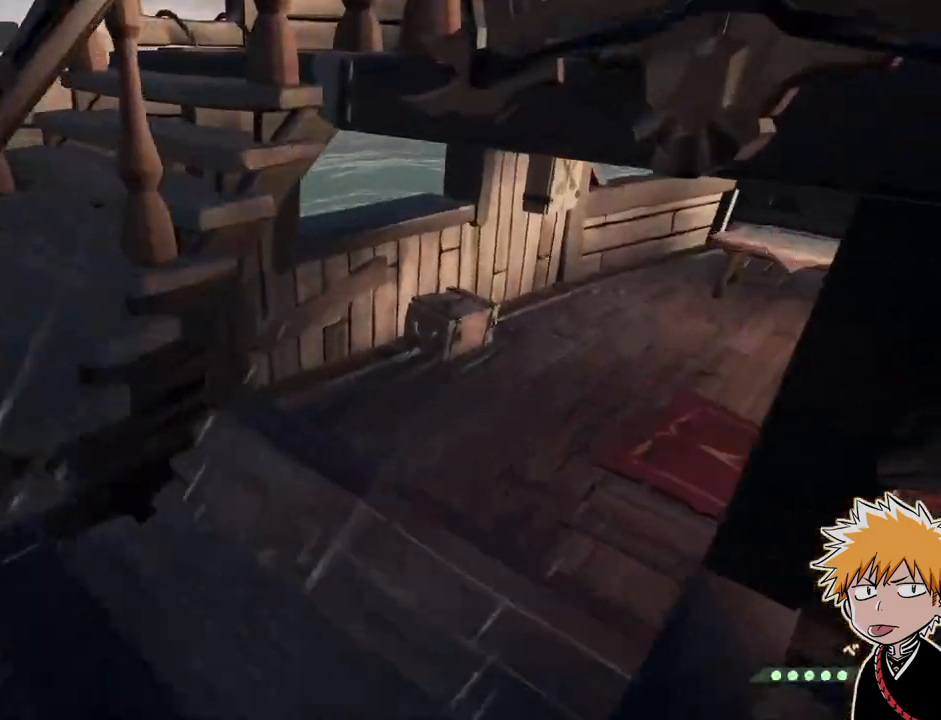
{"keys": ["shift", "w"], "mouse": [], "events": [[33, "shift", "up"], [333, "shift", "down"]]}
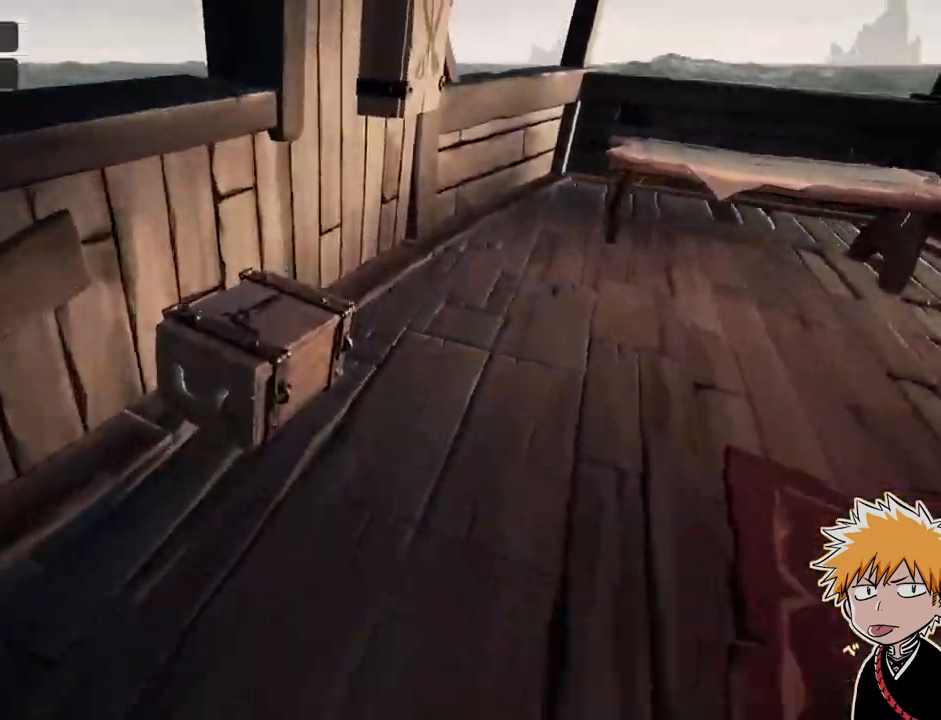
{"keys": [], "mouse": [], "events": [[83, "shift", "up"], [150, "f", "down"], [217, "w", "up"], [283, "f", "up"], [383, "2", "down"], [450, "a", "down"], [467, "2", "up"], [500, "a", "up"]]}
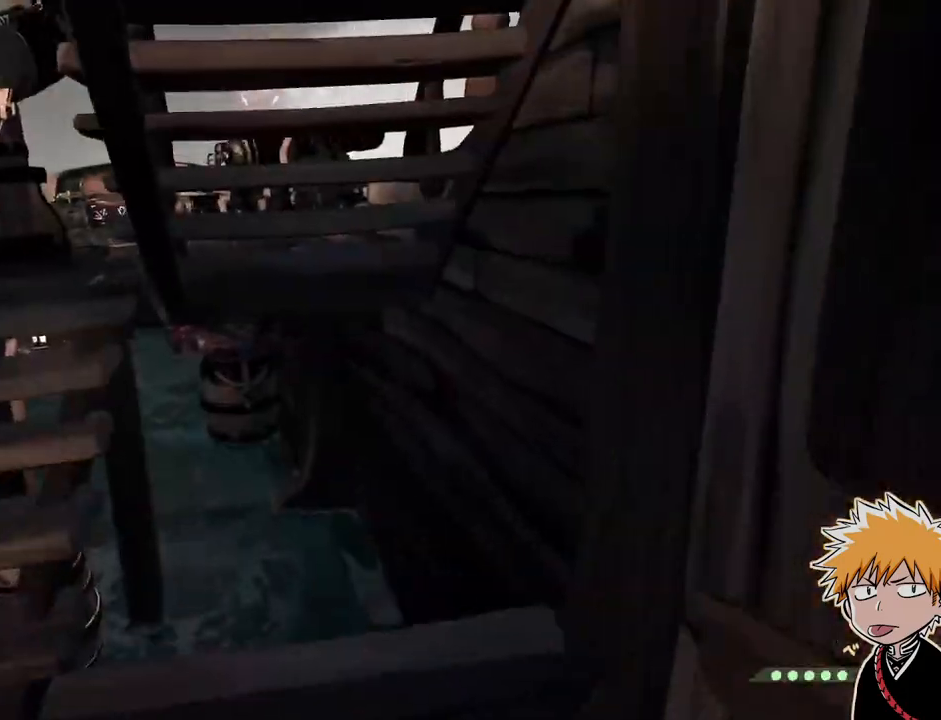
{"keys": ["d", "w"], "mouse": [], "events": [[83, "w", "down"], [367, "d", "down"]]}
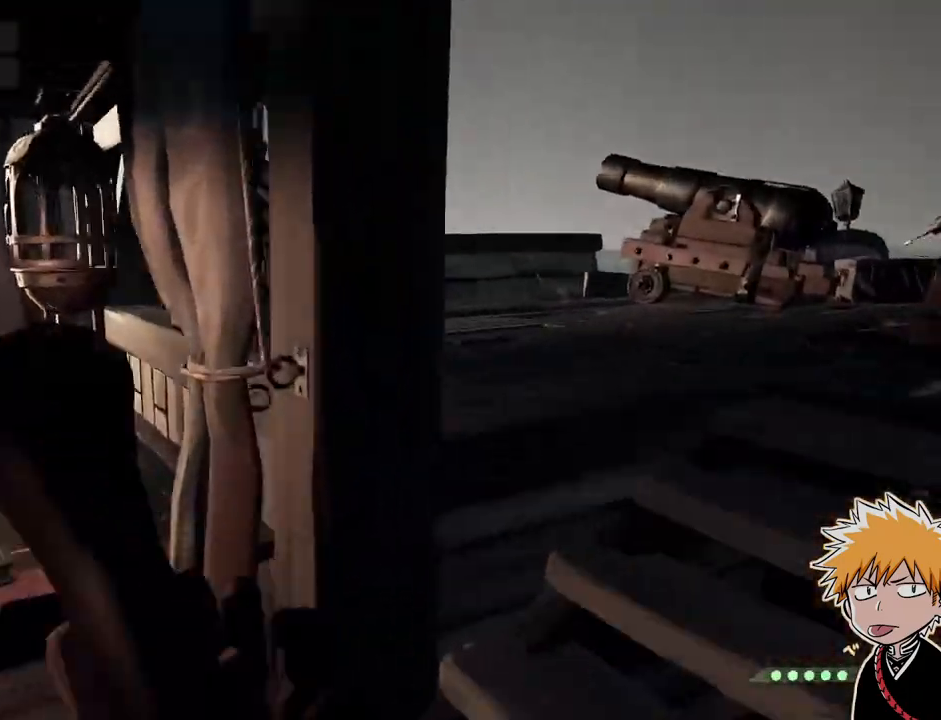
{"keys": ["d", "s"], "mouse": [], "events": [[50, "w", "up"], [183, "s", "down"]]}
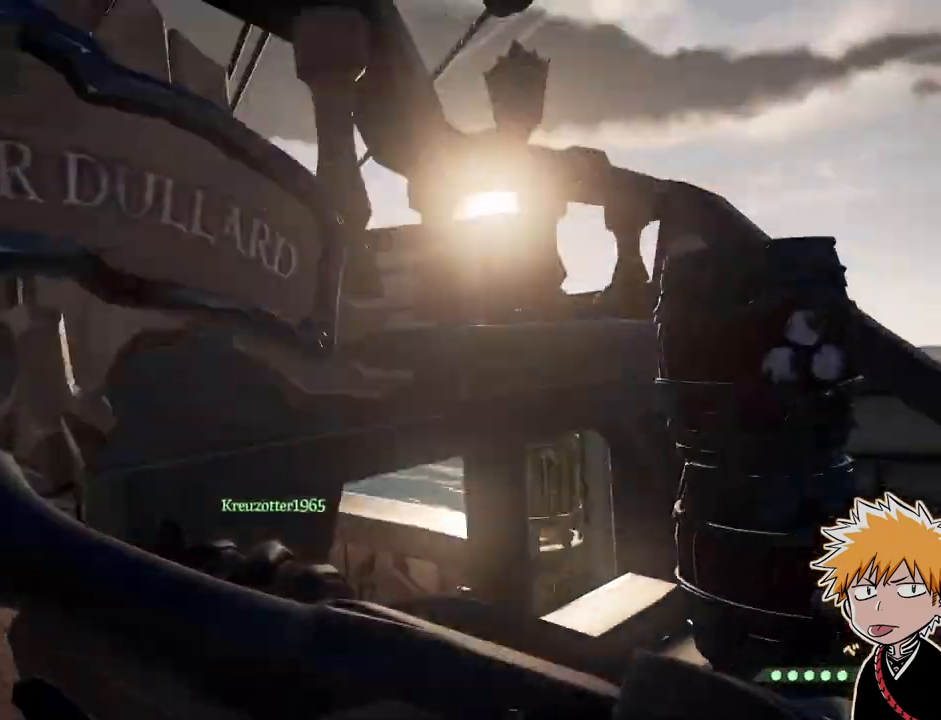
{"keys": ["d"], "mouse": [], "events": [[133, "space", "down"], [283, "s", "up"], [483, "space", "up"]]}
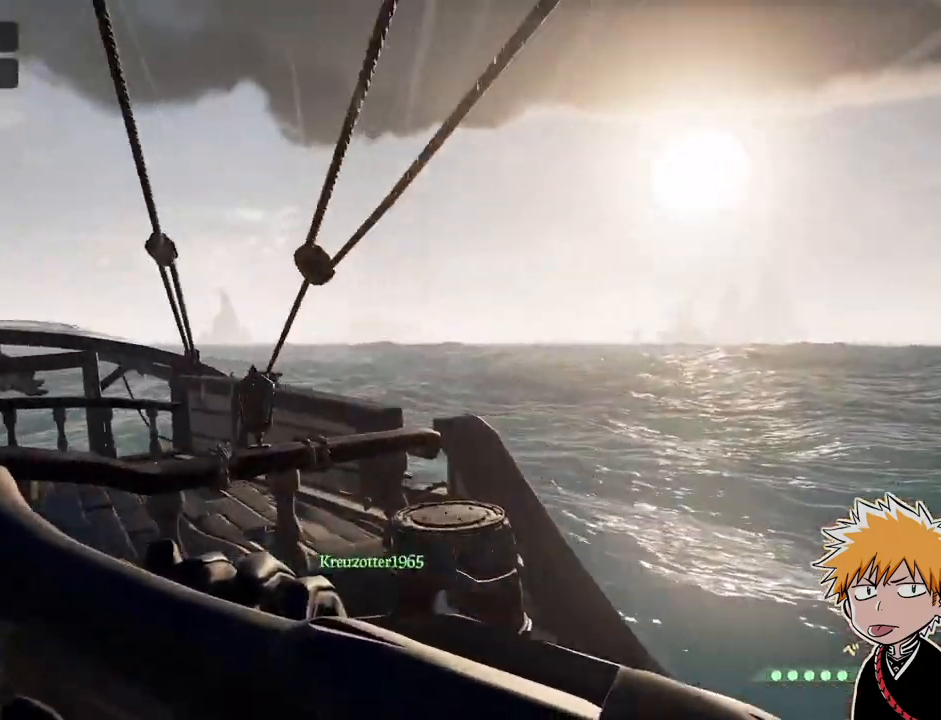
{"keys": ["space"], "mouse": [], "events": [[233, "d", "up"], [400, "space", "down"]]}
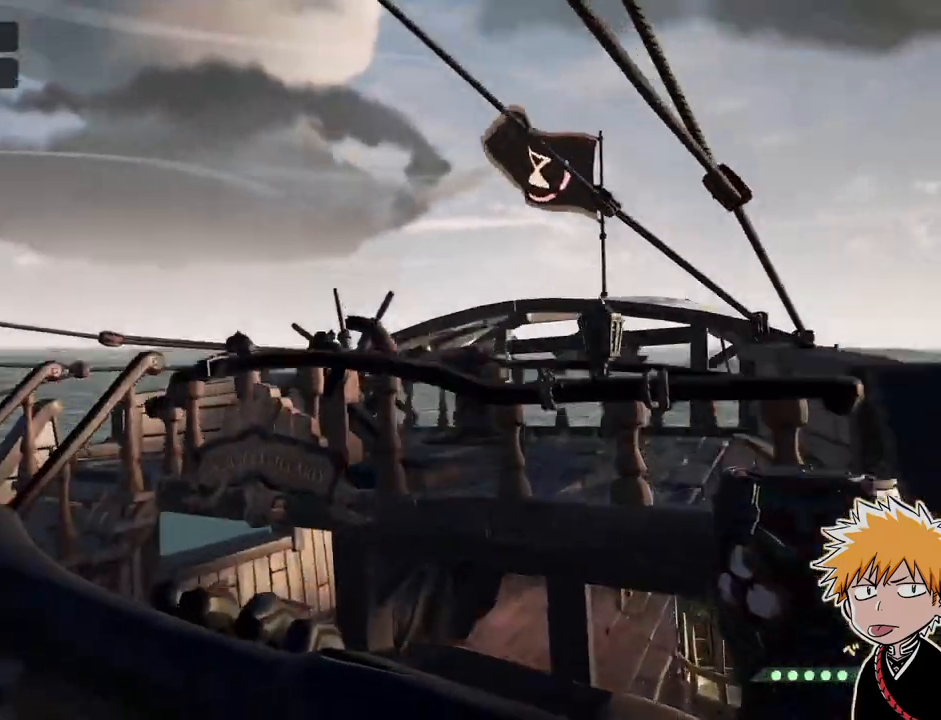
{"keys": [], "mouse": [], "events": [[267, "space", "up"]]}
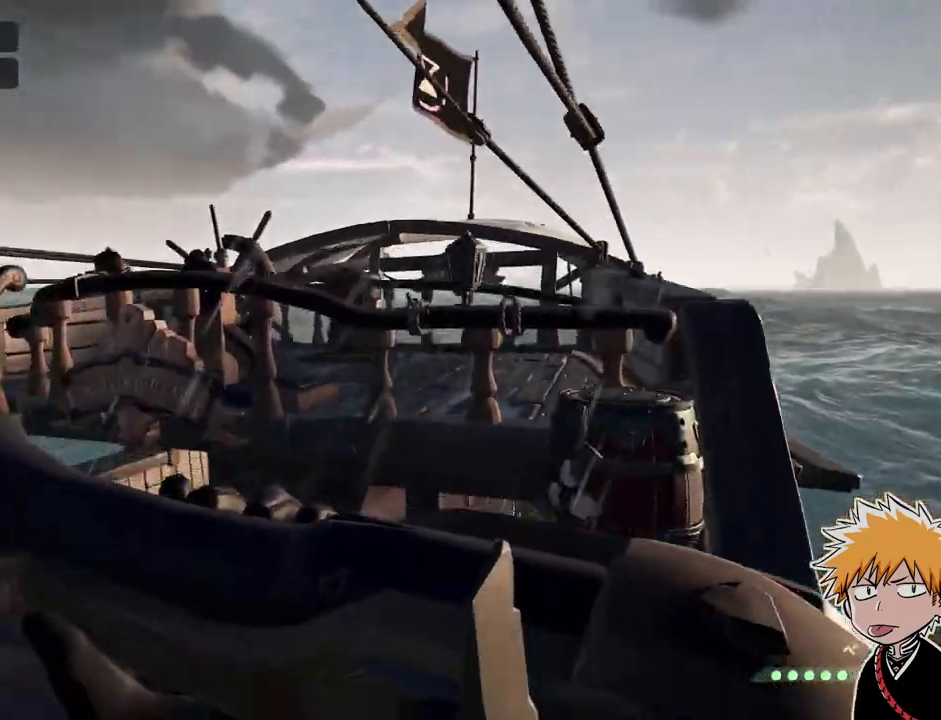
{"keys": ["d", "shift", "space", "w"], "mouse": [], "events": [[17, "w", "down"], [183, "shift", "down"], [417, "space", "down"], [500, "d", "down"]]}
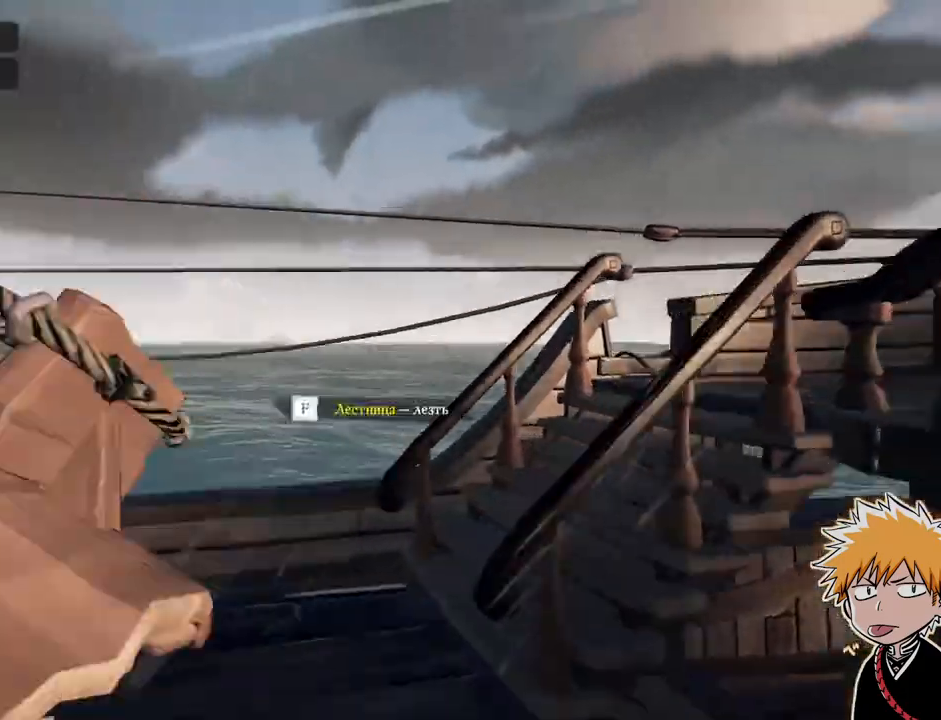
{"keys": ["e", "w"], "mouse": [], "events": [[167, "d", "up"], [167, "space", "up"], [183, "a", "down"], [333, "shift", "up"], [383, "a", "up"], [450, "e", "down"]]}
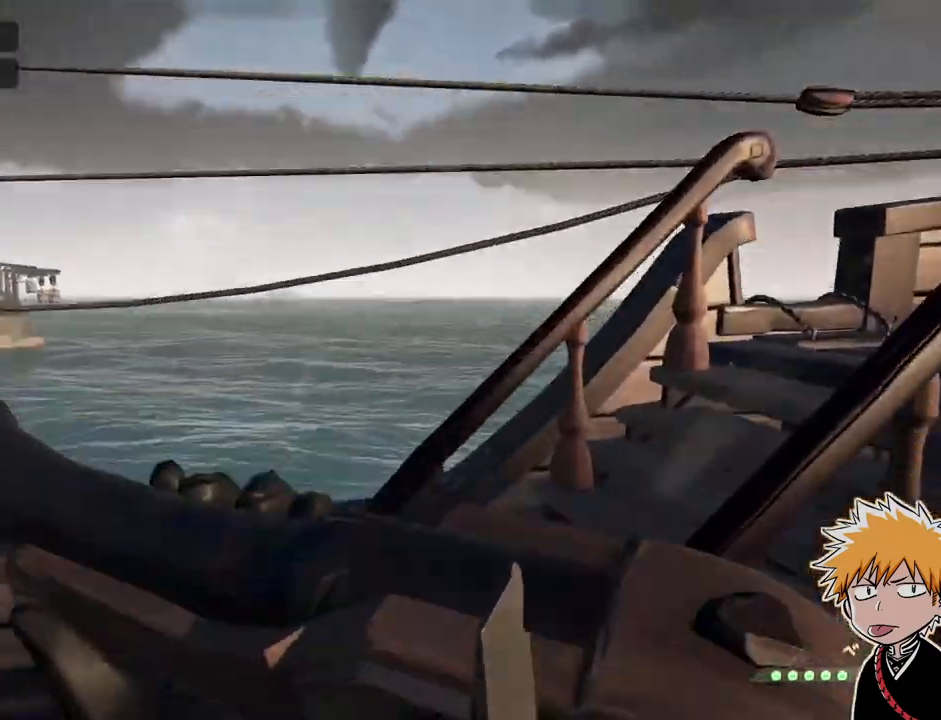
{"keys": ["q"], "mouse": [], "events": [[217, "w", "up"], [333, "e", "up"], [350, "q", "down"]]}
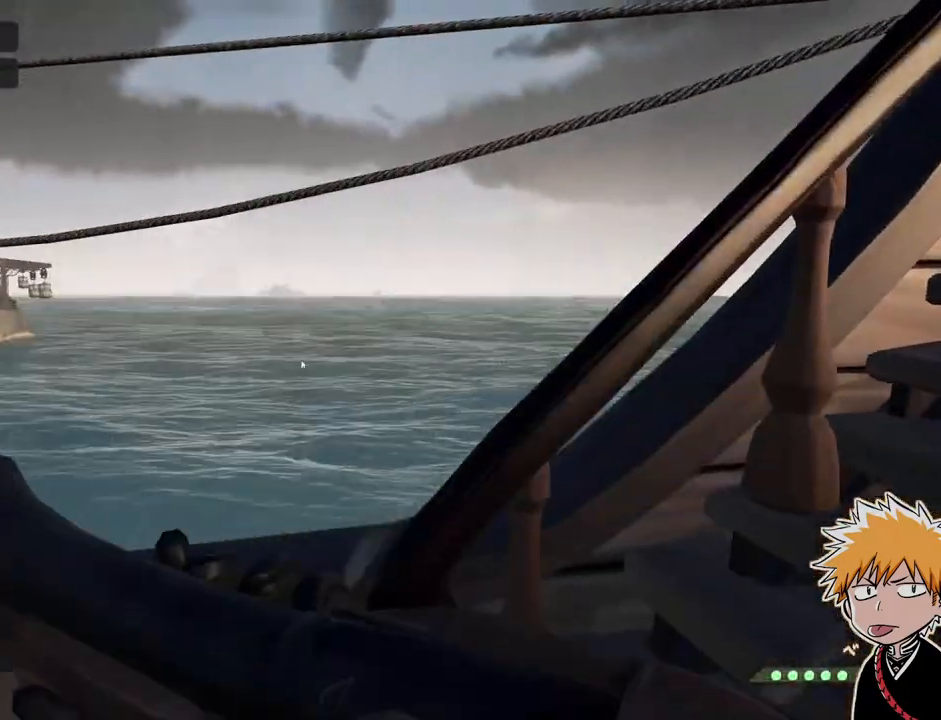
{"keys": ["w"], "mouse": [], "events": [[367, "q", "up"], [383, "w", "down"]]}
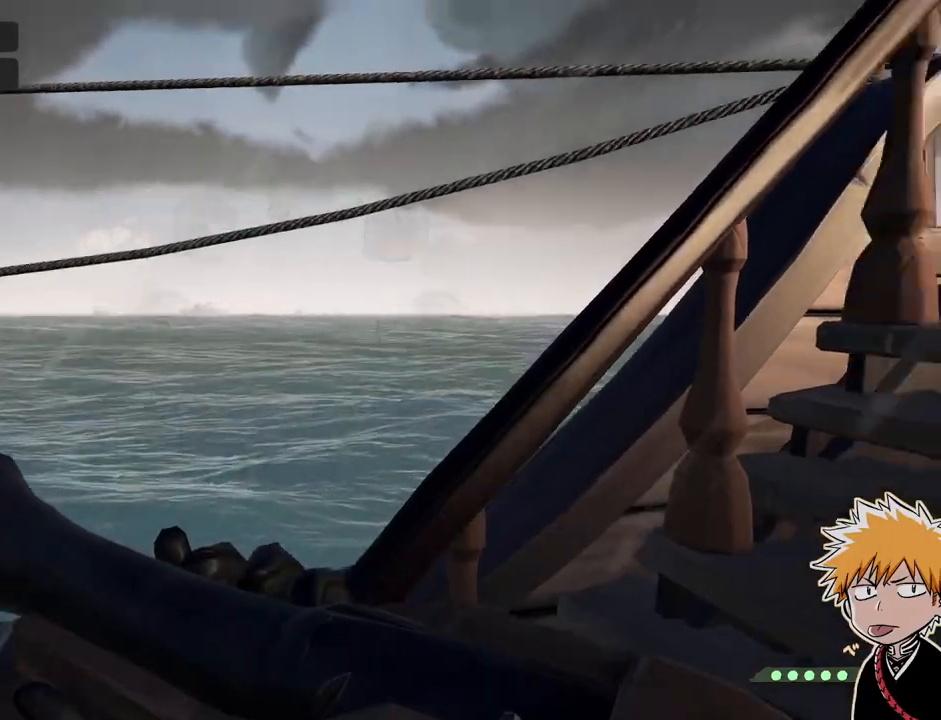
{"keys": ["shift", "w"], "mouse": [], "events": [[67, "shift", "down"]]}
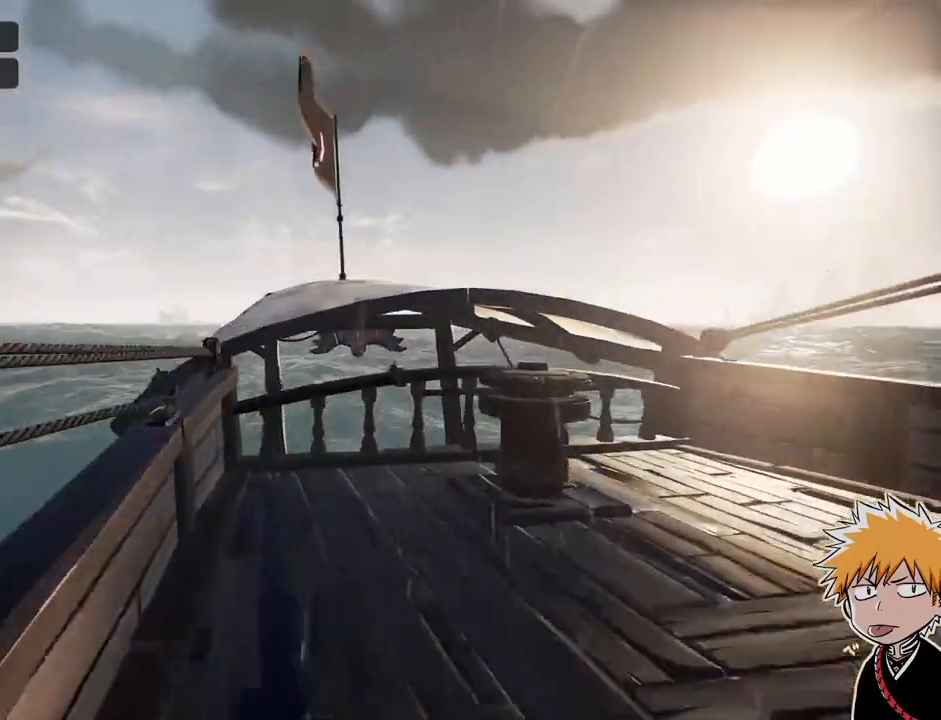
{"keys": ["a", "shift", "space", "w"], "mouse": [], "events": [[283, "space", "down"], [333, "a", "down"]]}
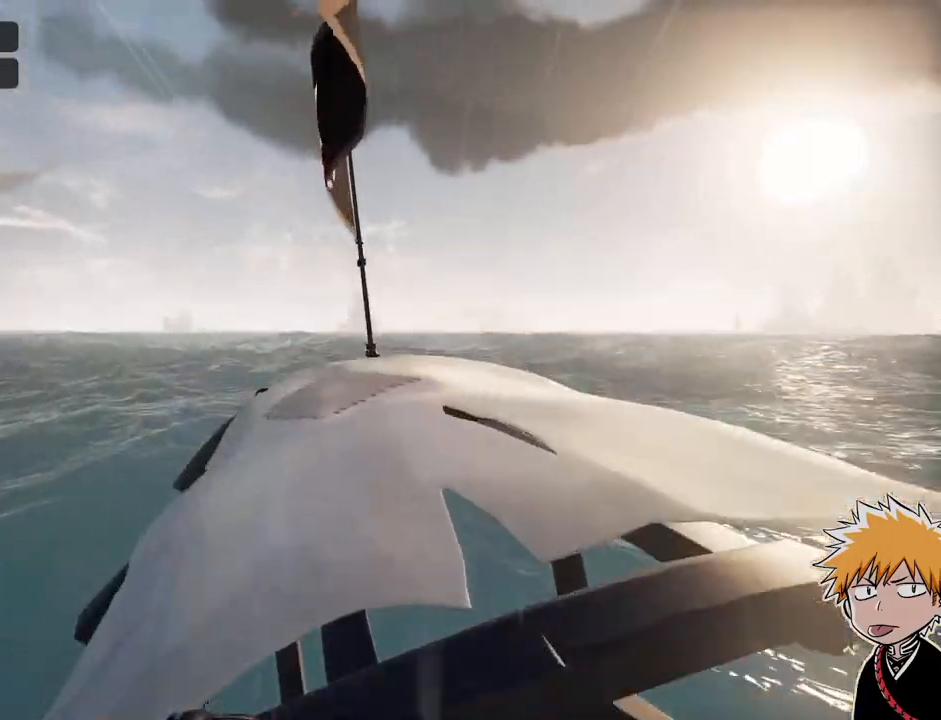
{"keys": ["a"], "mouse": [], "events": [[33, "a", "up"], [50, "shift", "up"], [100, "space", "up"], [167, "a", "down"], [250, "w", "up"]]}
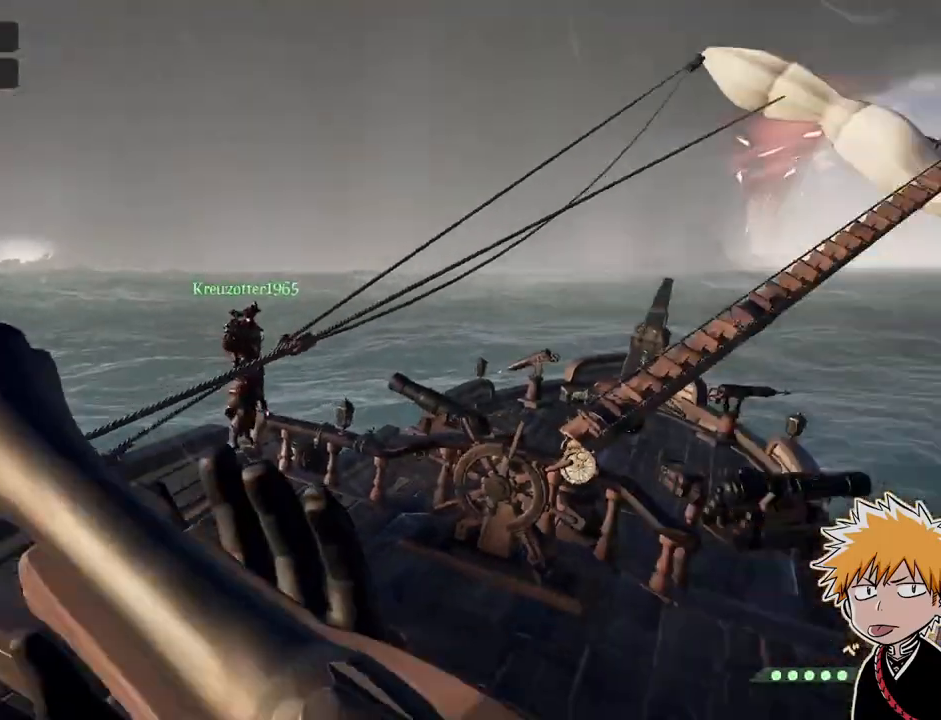
{"keys": [], "mouse": [], "events": [[50, "s", "down"], [267, "a", "up"], [483, "s", "up"]]}
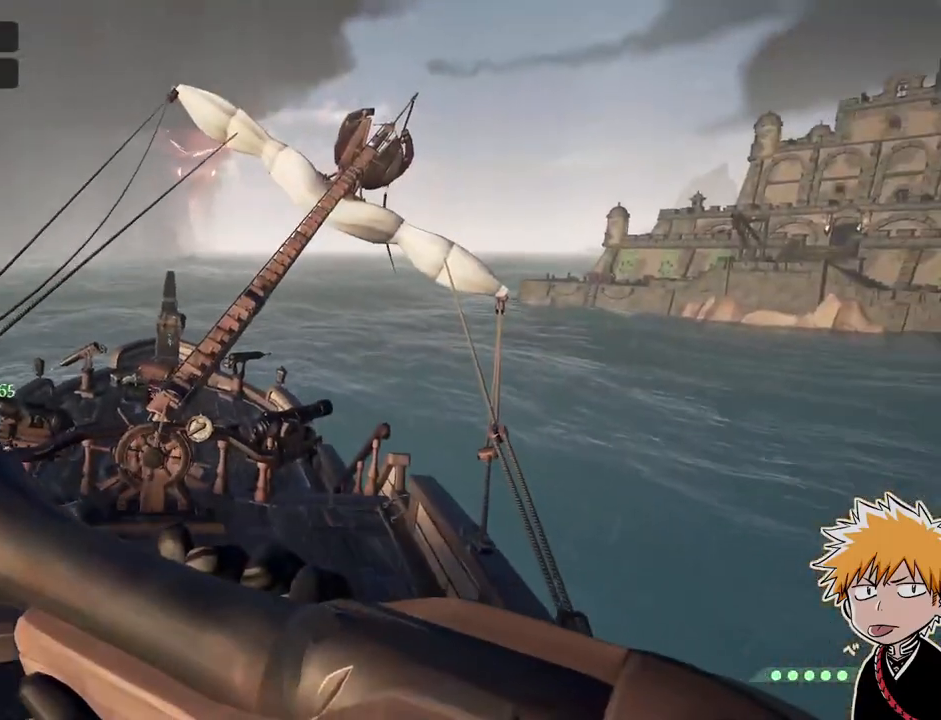
{"keys": [], "mouse": [], "events": []}
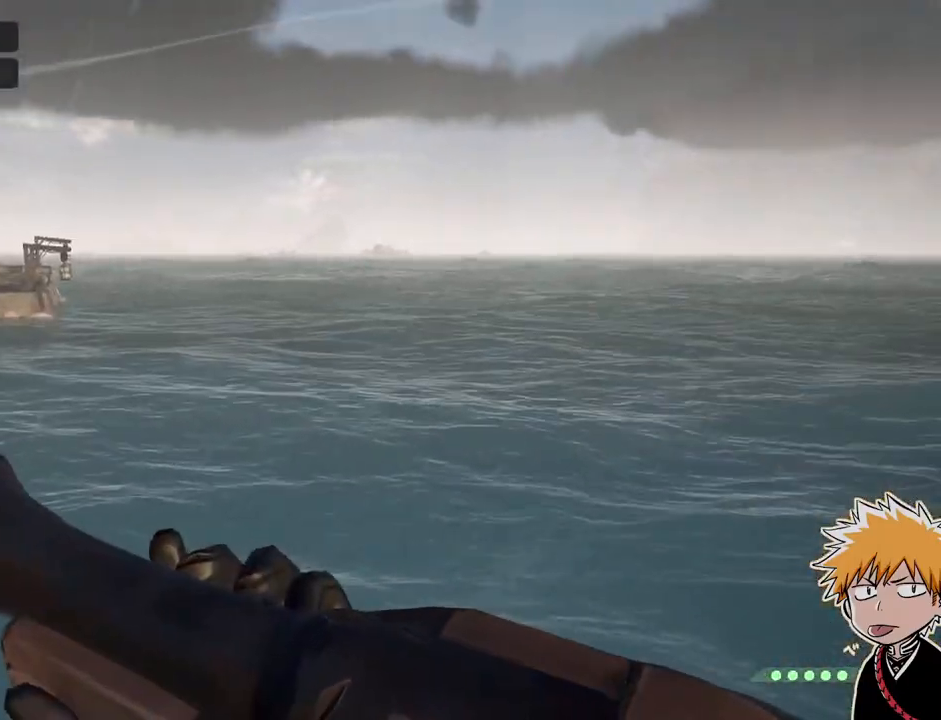
{"keys": [], "mouse": [], "events": []}
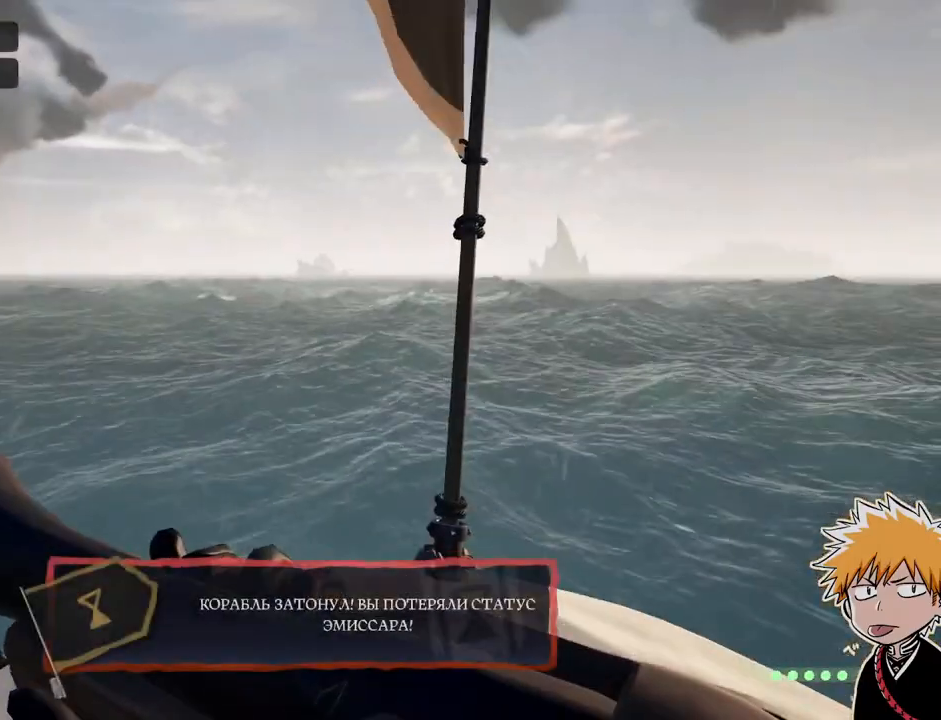
{"keys": [], "mouse": [], "events": []}
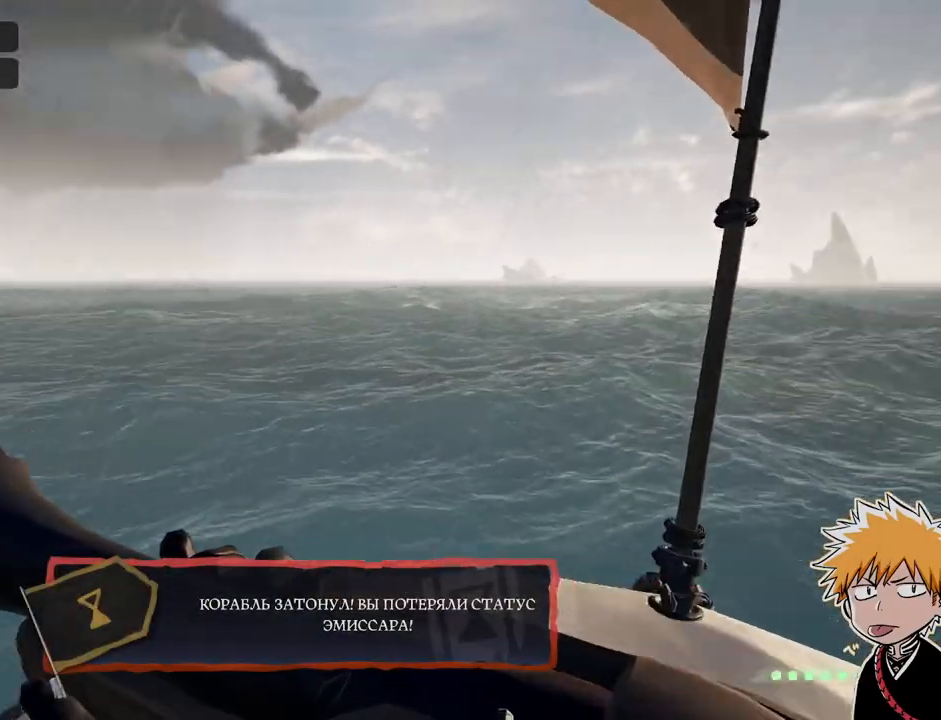
{"keys": [], "mouse": [], "events": []}